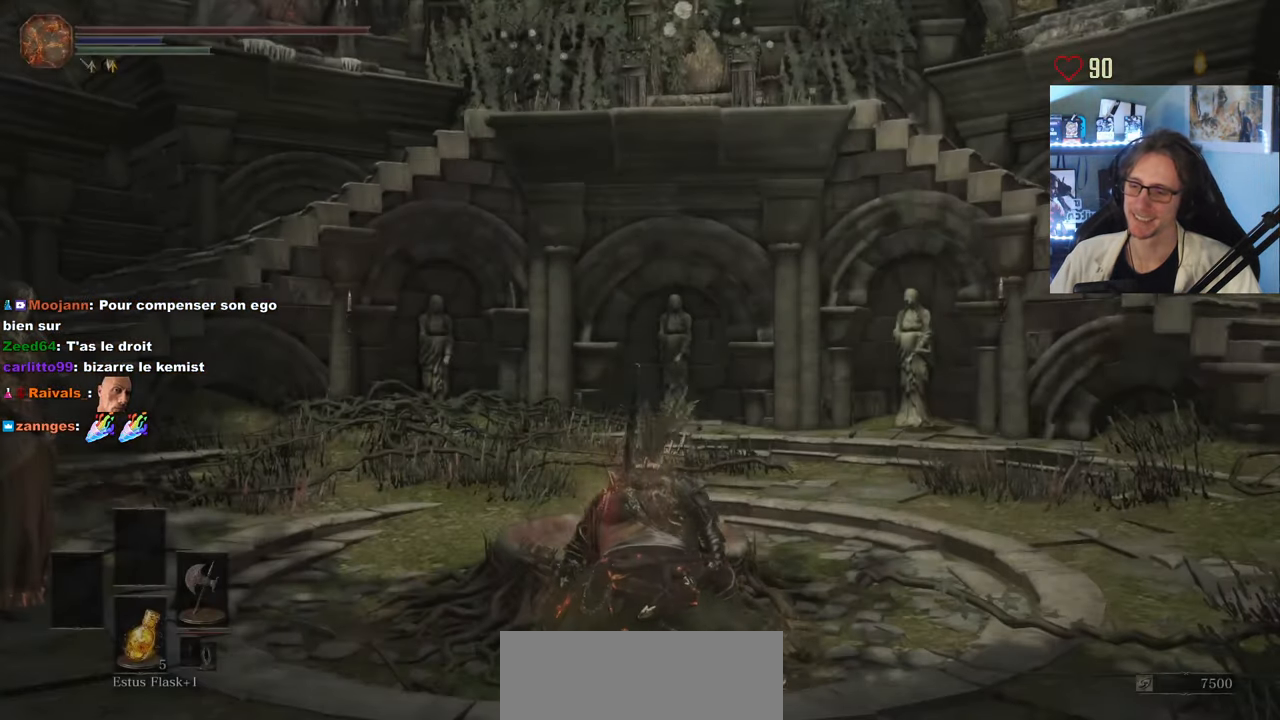
Gameplay with keyboard and mouse; each line is a JSON object with the keys and mouse buttons held at the frame after it. "events" lists presses ("down") and releases ("up") of "0", "1", "2", "3", "4", "a", "alt", "ctrl", "d", "down", "e", "f", "g", "left", "q", "r", "return", "right", "s", "shift", "space", "tab", "up", "z", "mouse_left", "mouse_wheel", "mouse_right", "mouse_mb4" and "mouse_mb5" between this image and that frame as [ms after this image, input, new state], when the widget could be followed in between. "mouse_left", "mouse_wheel", "mouse_right", "mouse_mb4", "mouse_mb5" = the "left", "wheel", "right", "mb4", "mb5" buttons of the "mouse" list. No other keys are recorded. "wheel" means that the mouse wheel is clicked or scrolled. Not read: mouse_move.
{"keys": ["d", "space", "z"], "mouse": [], "events": [[50, "z", "down"], [100, "d", "down"], [100, "space", "down"]]}
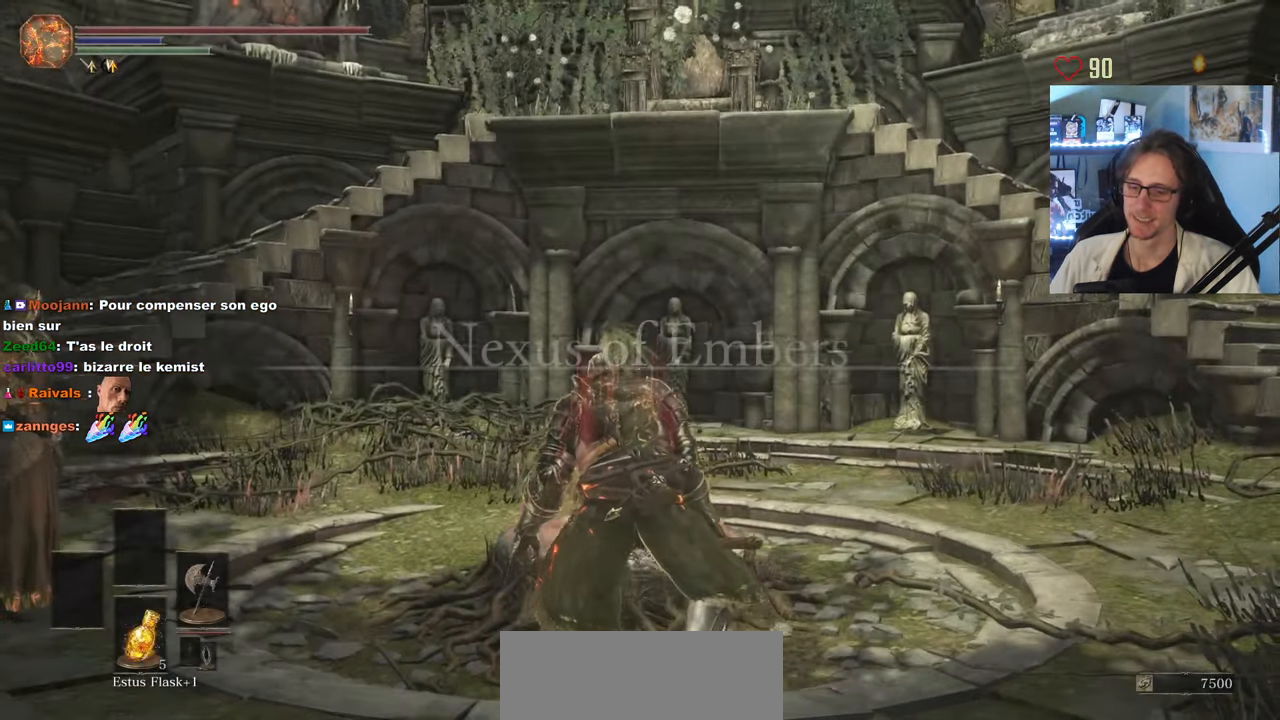
{"keys": [], "mouse": [], "events": [[267, "d", "up"], [267, "space", "up"], [267, "z", "up"]]}
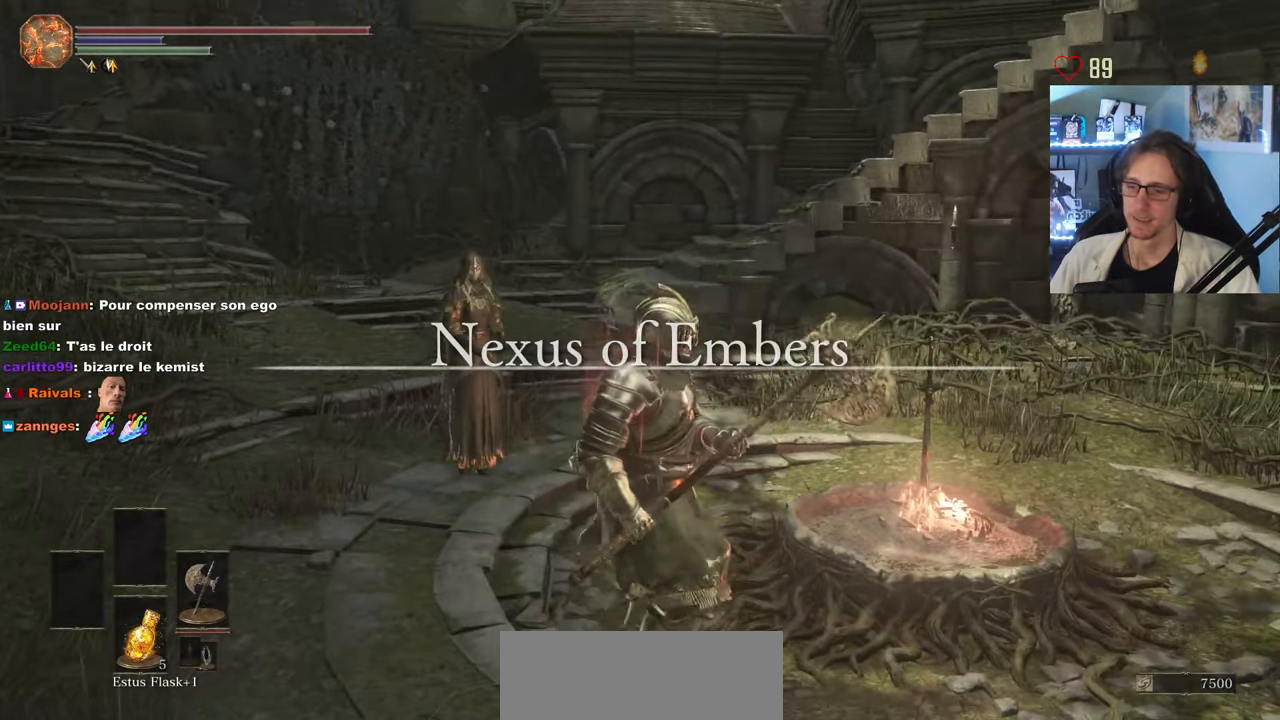
{"keys": [], "mouse": [], "events": [[83, "tab", "down"], [183, "e", "down"], [183, "tab", "up"], [283, "e", "up"]]}
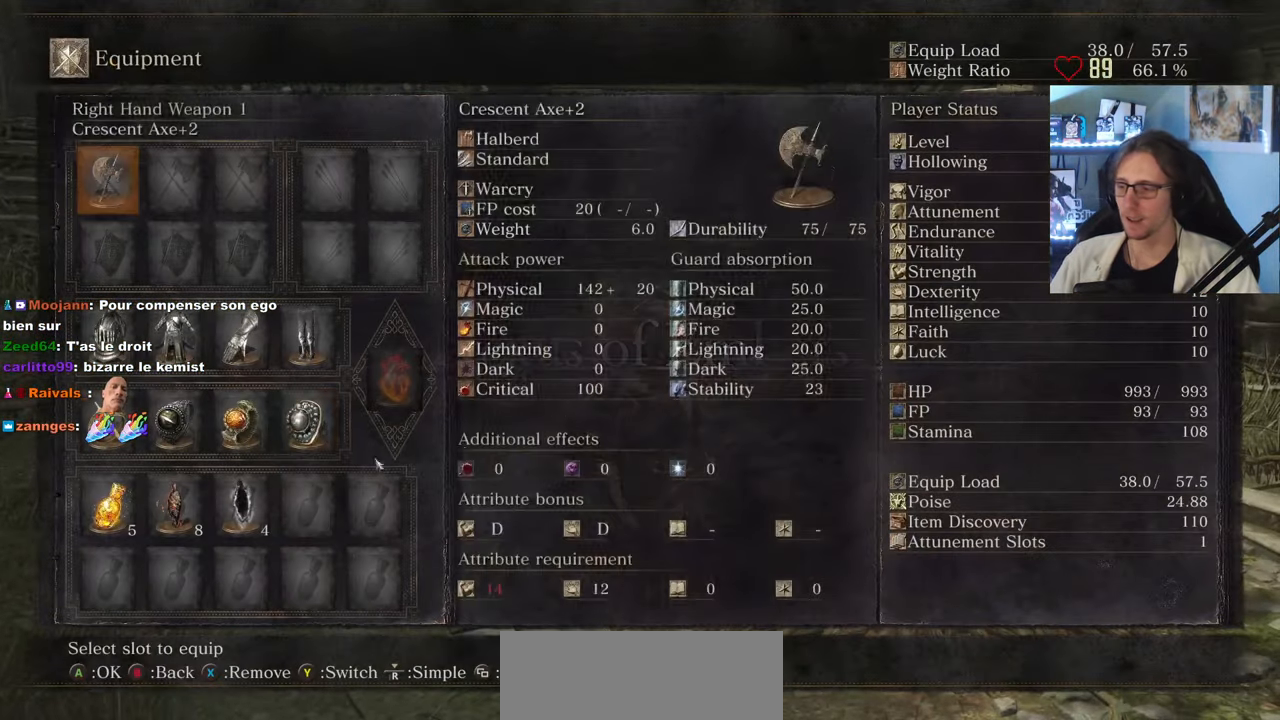
{"keys": [], "mouse": [], "events": []}
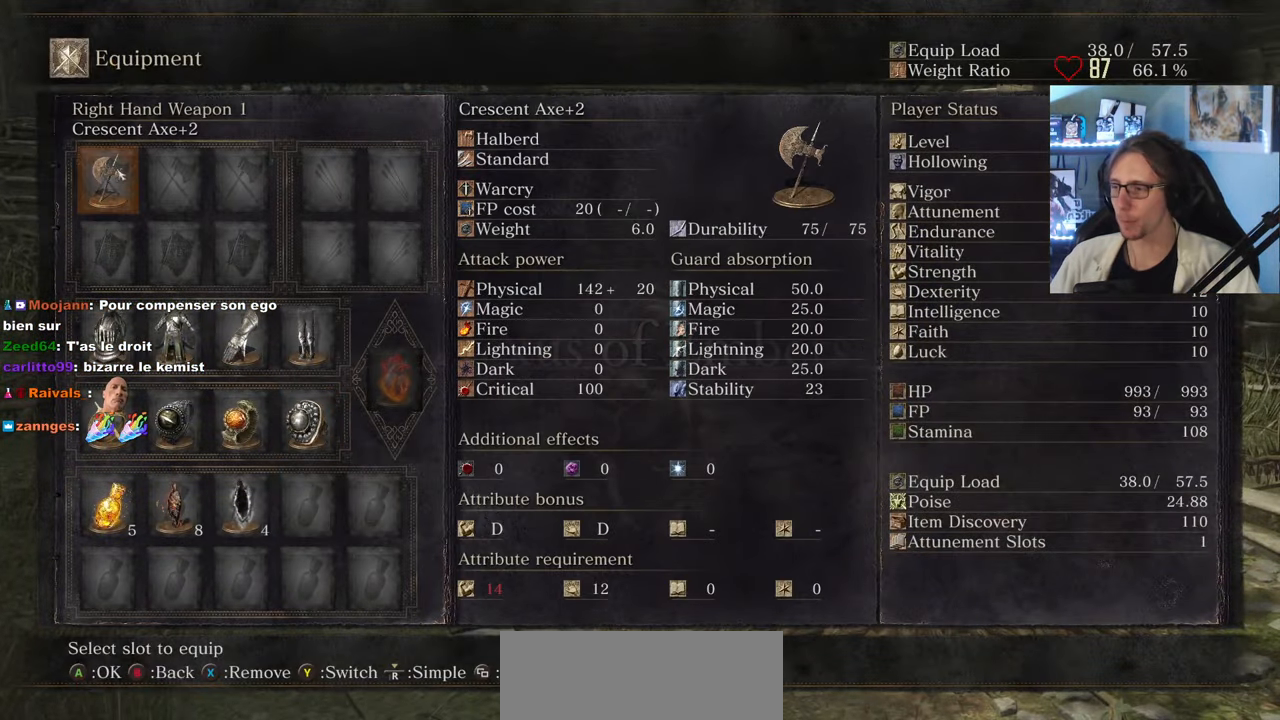
{"keys": [], "mouse": [], "events": [[33, "mouse_left", "down"], [117, "mouse_left", "up"], [350, "mouse_wheel", "down"], [450, "mouse_wheel", "up"]]}
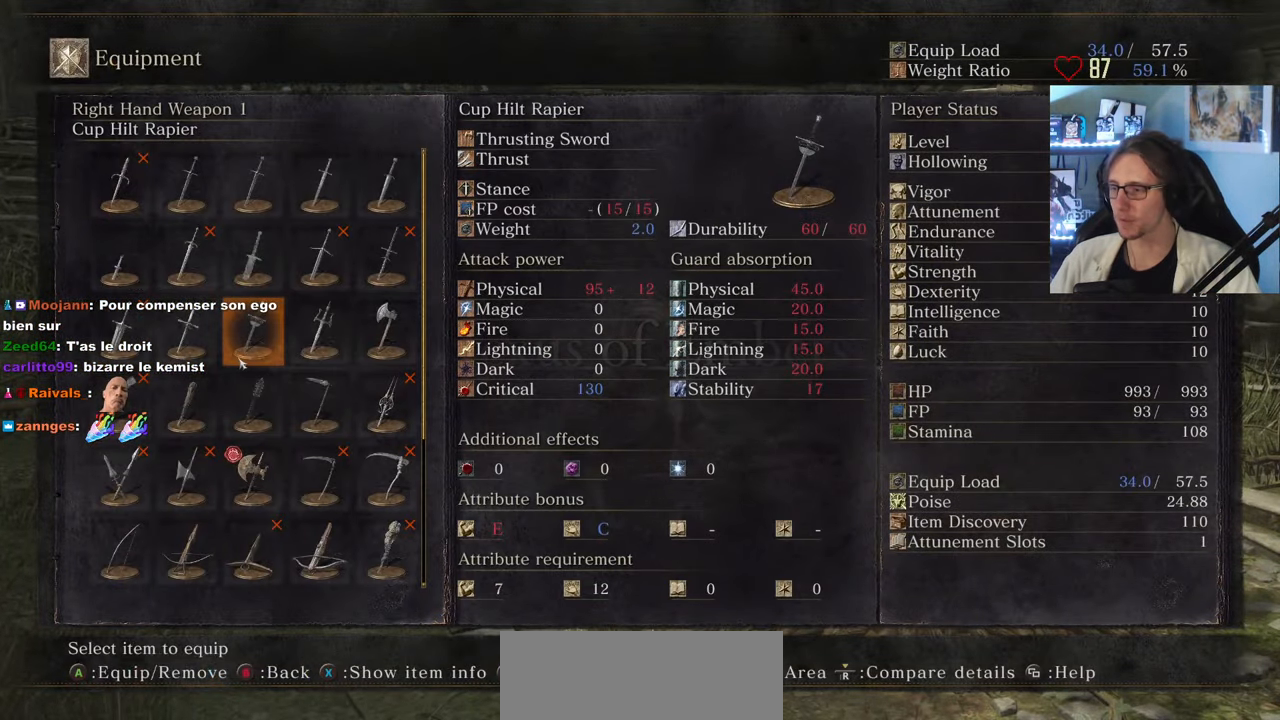
{"keys": [], "mouse": [], "events": []}
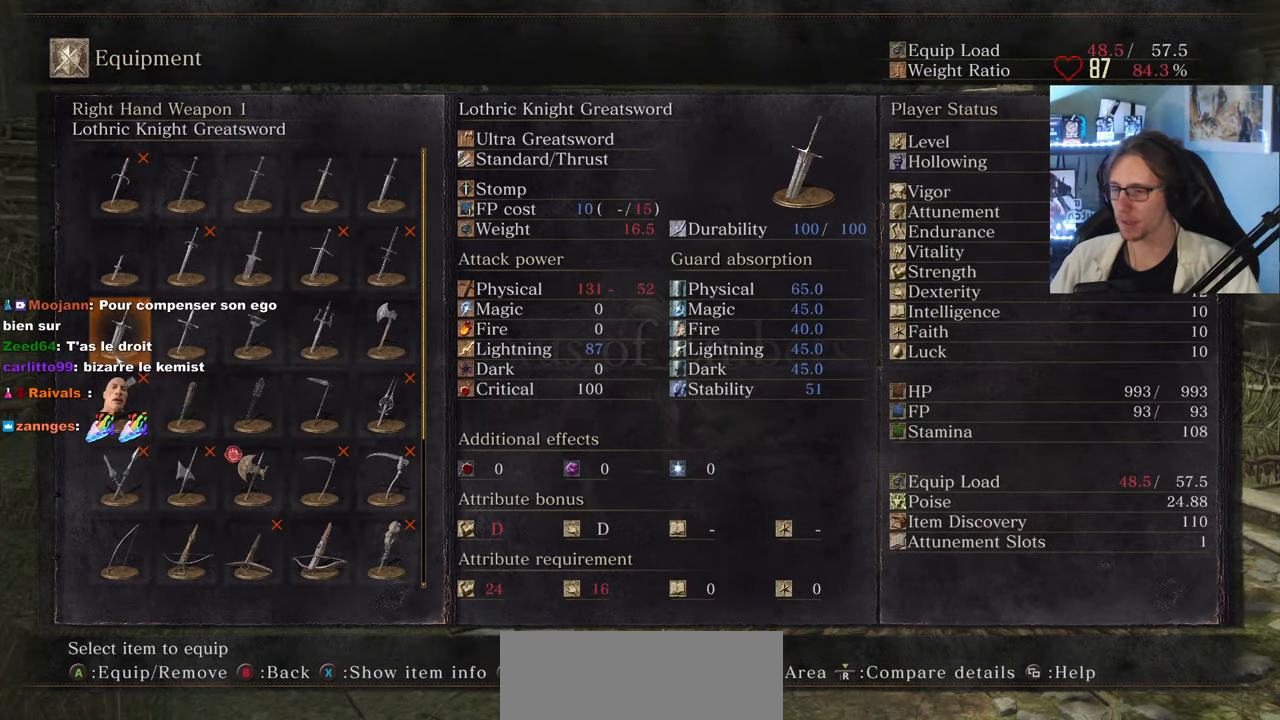
{"keys": [], "mouse": [], "events": []}
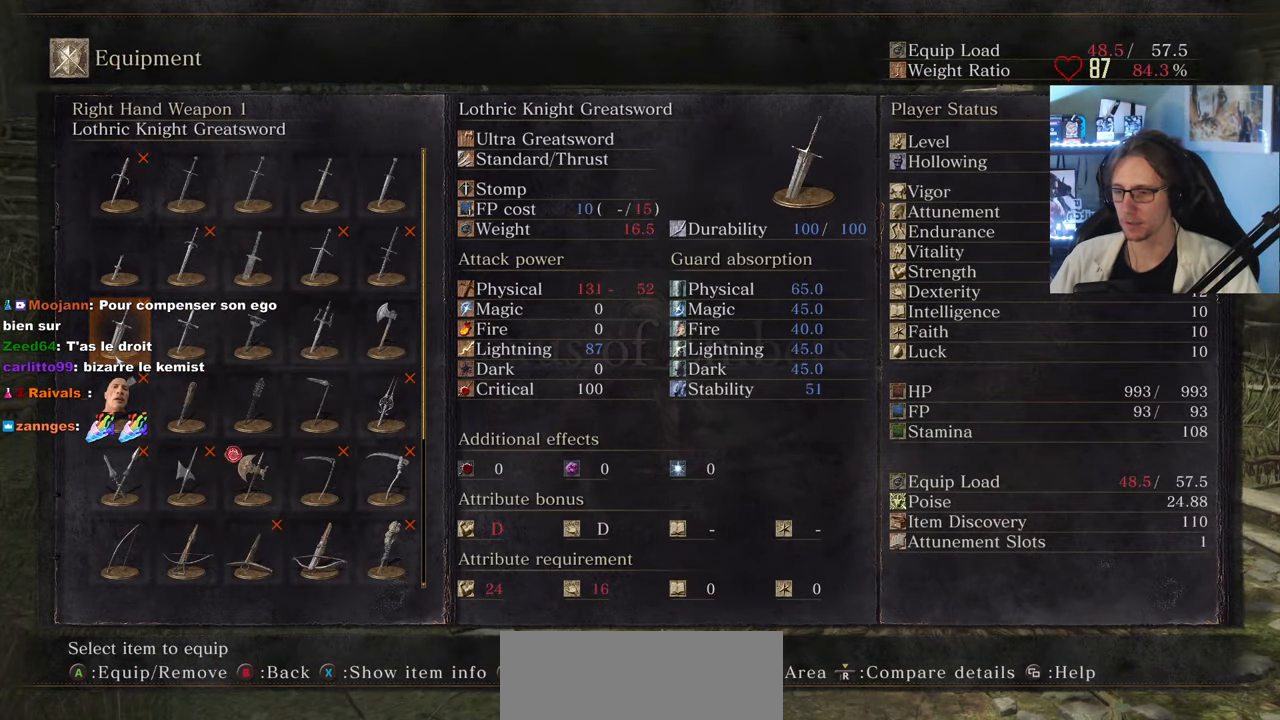
{"keys": [], "mouse": [], "events": []}
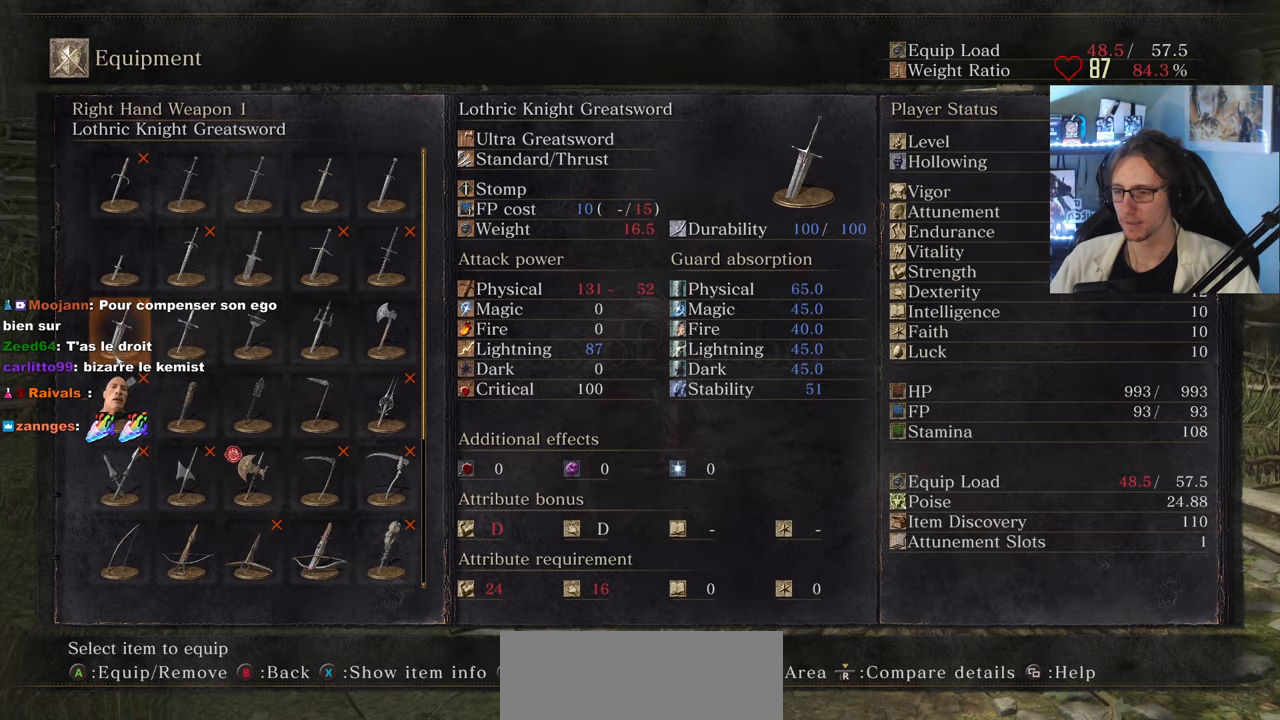
{"keys": ["q", "z"], "mouse": [], "events": [[50, "tab", "down"], [134, "tab", "up"], [367, "q", "down"], [467, "z", "down"]]}
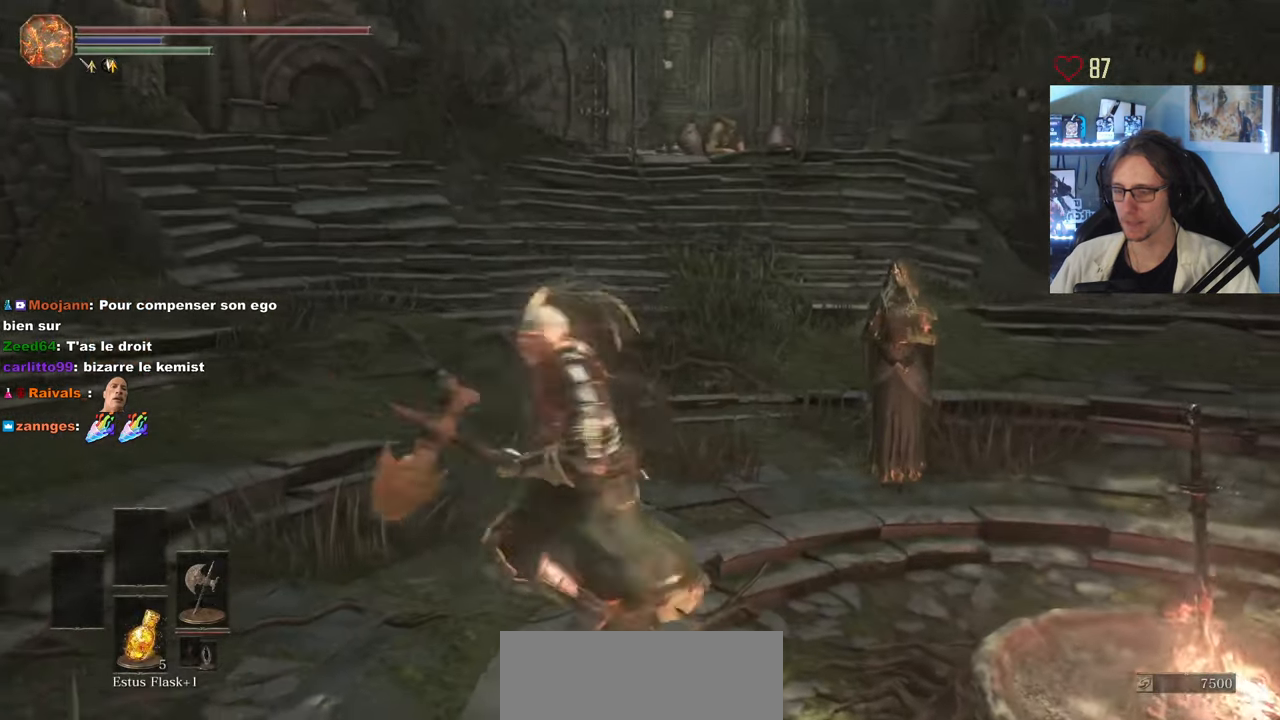
{"keys": ["q", "space", "z"], "mouse": [], "events": [[434, "space", "down"]]}
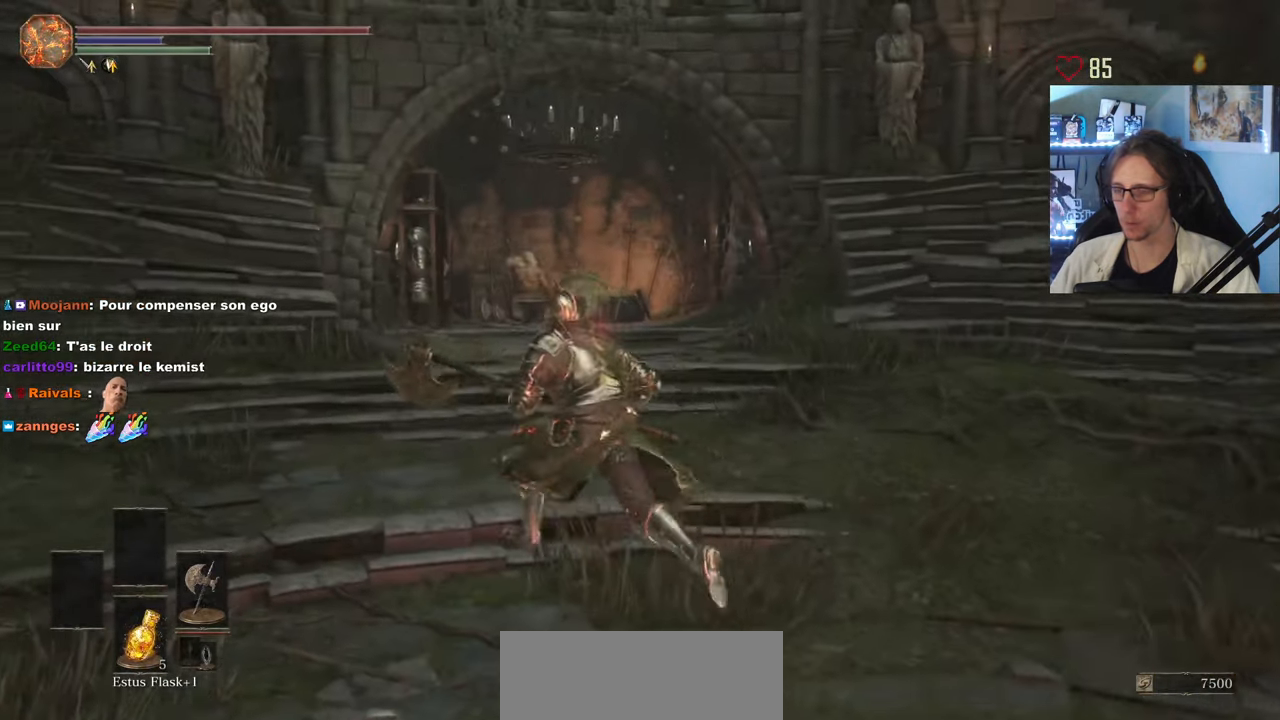
{"keys": ["space", "z"], "mouse": [], "events": [[67, "q", "up"]]}
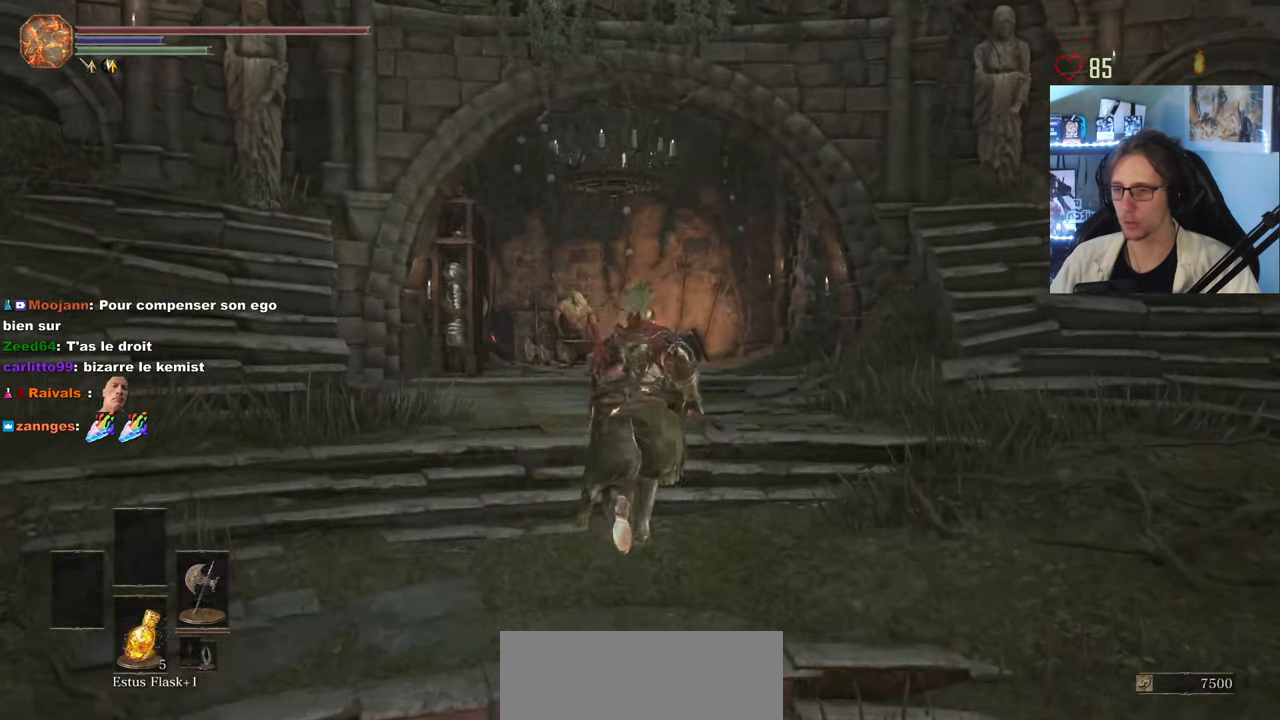
{"keys": [], "mouse": [], "events": [[184, "space", "up"], [184, "z", "up"]]}
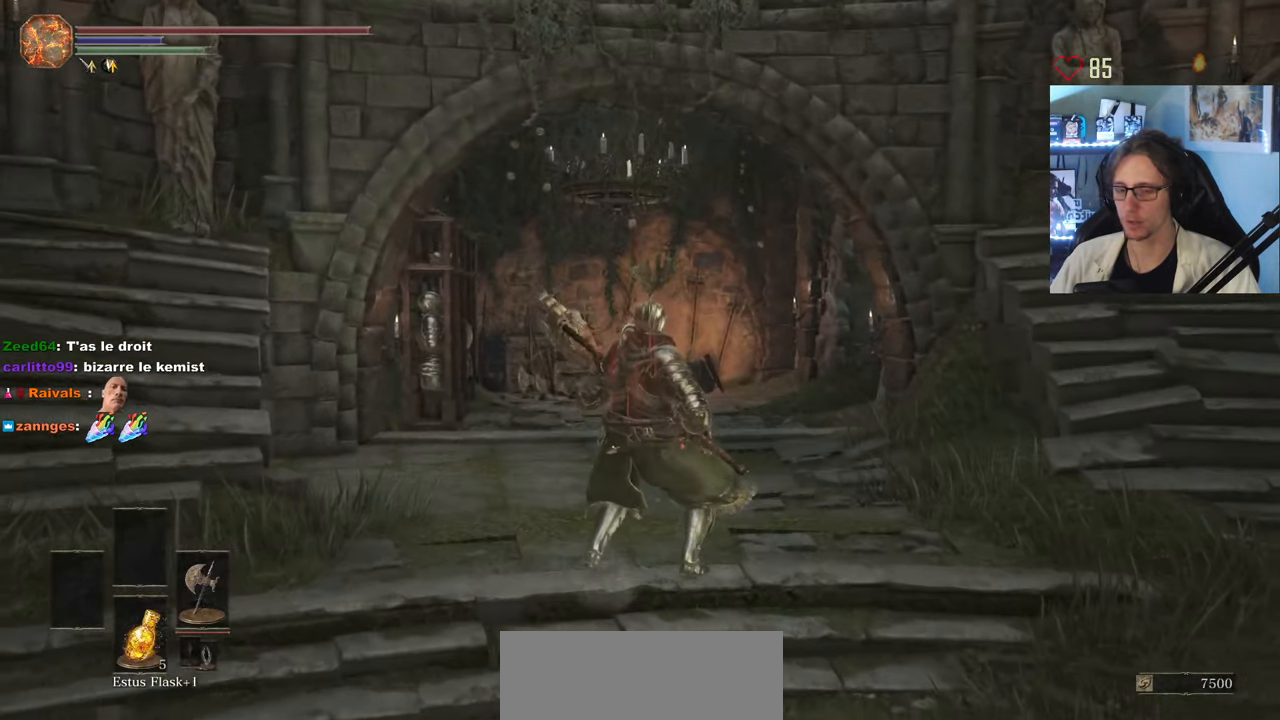
{"keys": [], "mouse": ["wheel"], "events": [[100, "mouse_wheel", "down"], [284, "mouse_wheel", "up"], [334, "mouse_wheel", "down"]]}
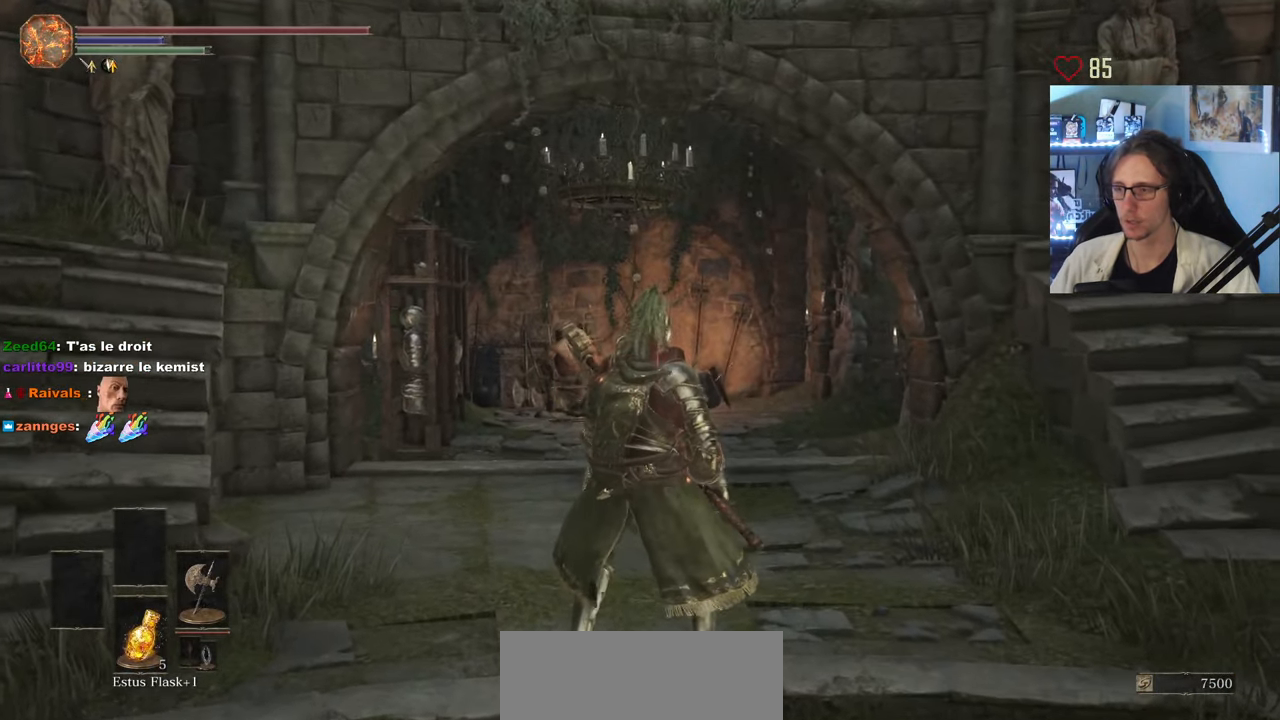
{"keys": [], "mouse": [], "events": [[67, "mouse_wheel", "up"], [117, "mouse_wheel", "down"], [267, "mouse_wheel", "up"], [350, "mouse_wheel", "down"], [500, "mouse_wheel", "up"]]}
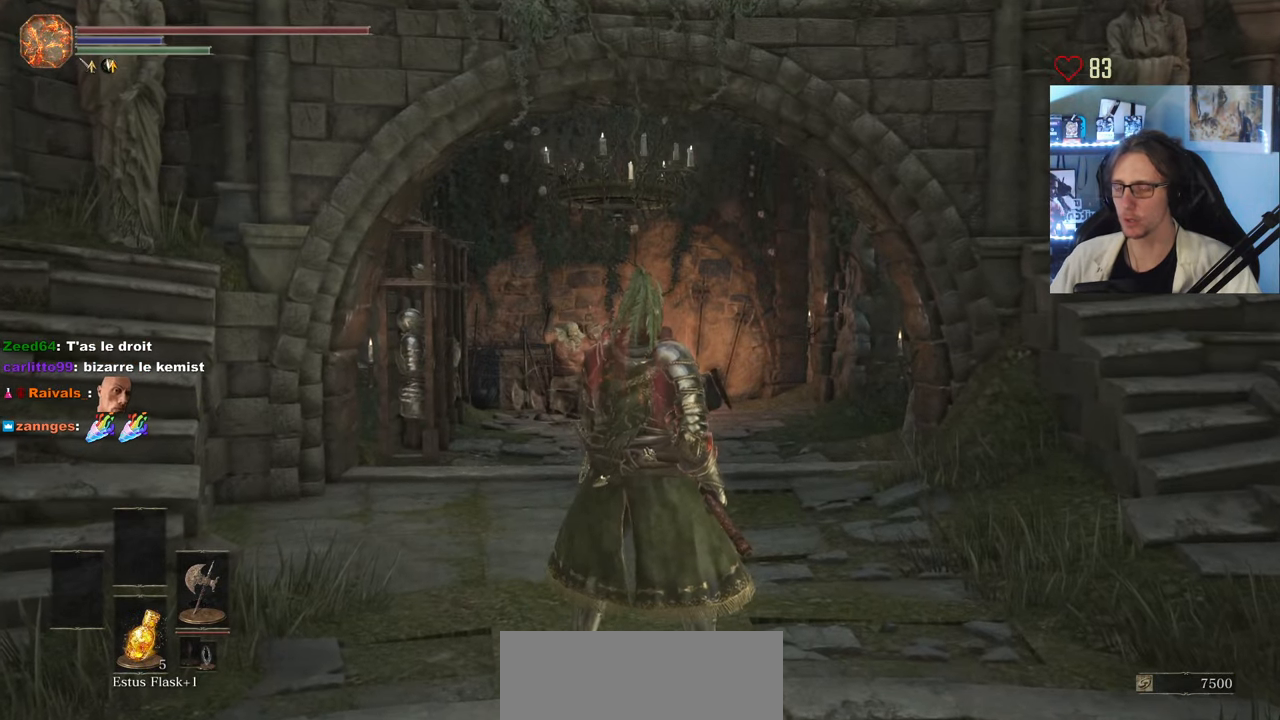
{"keys": [], "mouse": [], "events": [[184, "mouse_wheel", "down"], [467, "mouse_wheel", "up"]]}
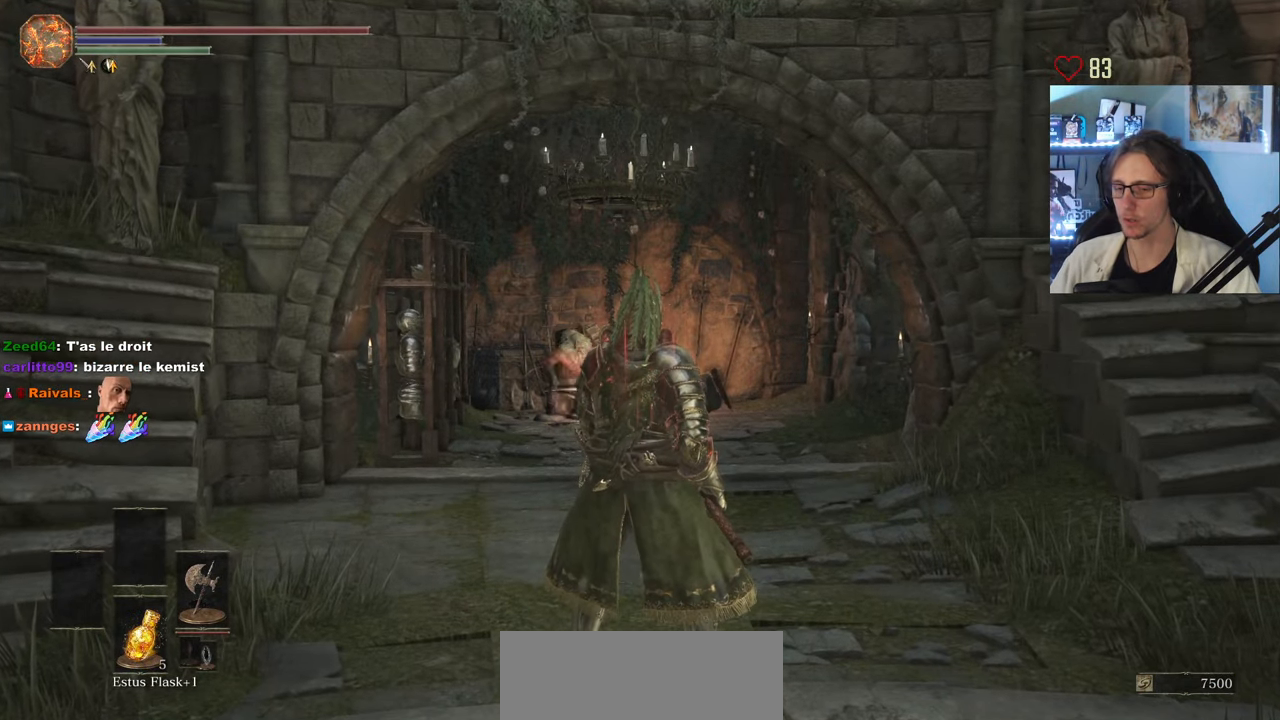
{"keys": ["space", "z"], "mouse": [], "events": [[150, "space", "down"], [150, "z", "down"]]}
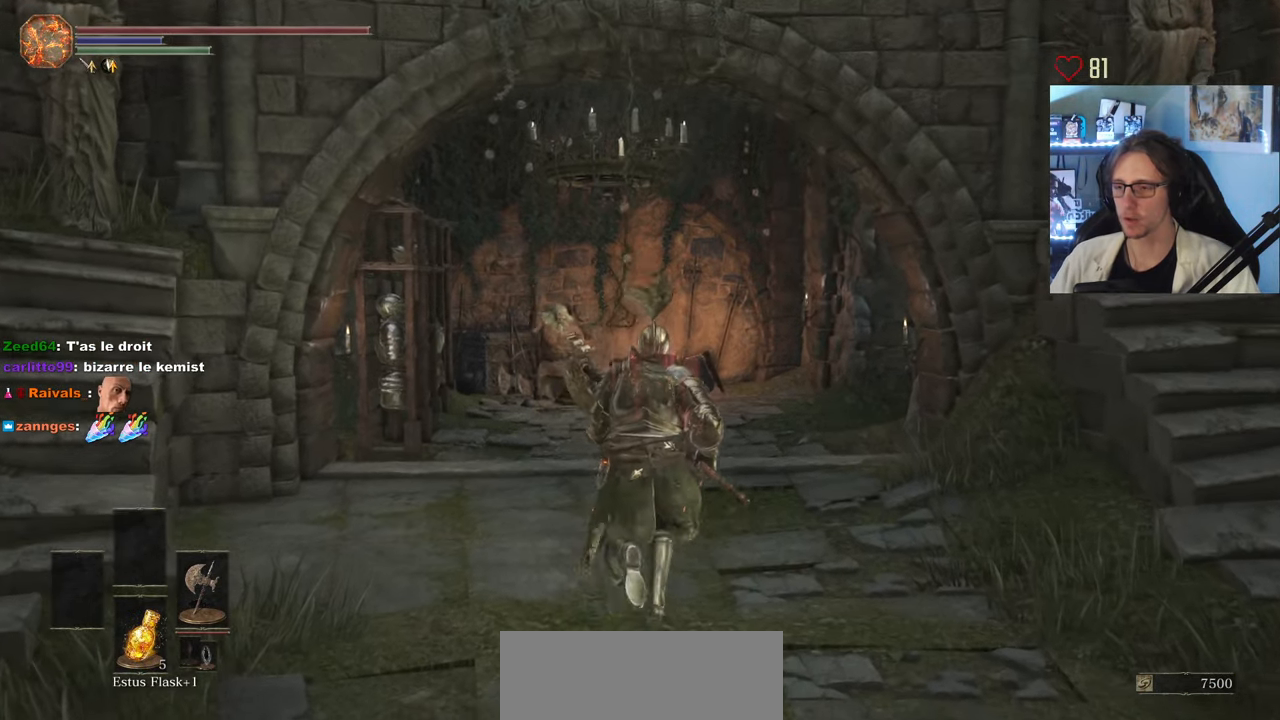
{"keys": ["space", "z"], "mouse": [], "events": []}
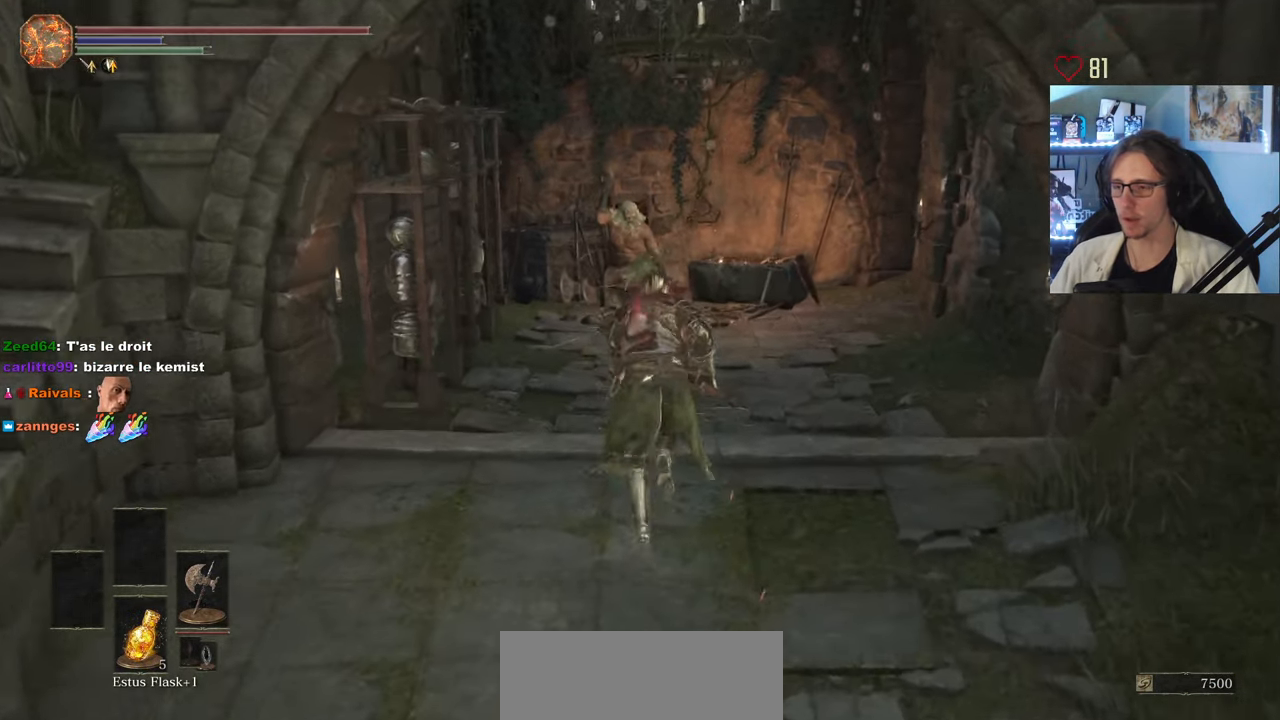
{"keys": ["space", "z"], "mouse": ["wheel"], "events": [[466, "mouse_wheel", "down"]]}
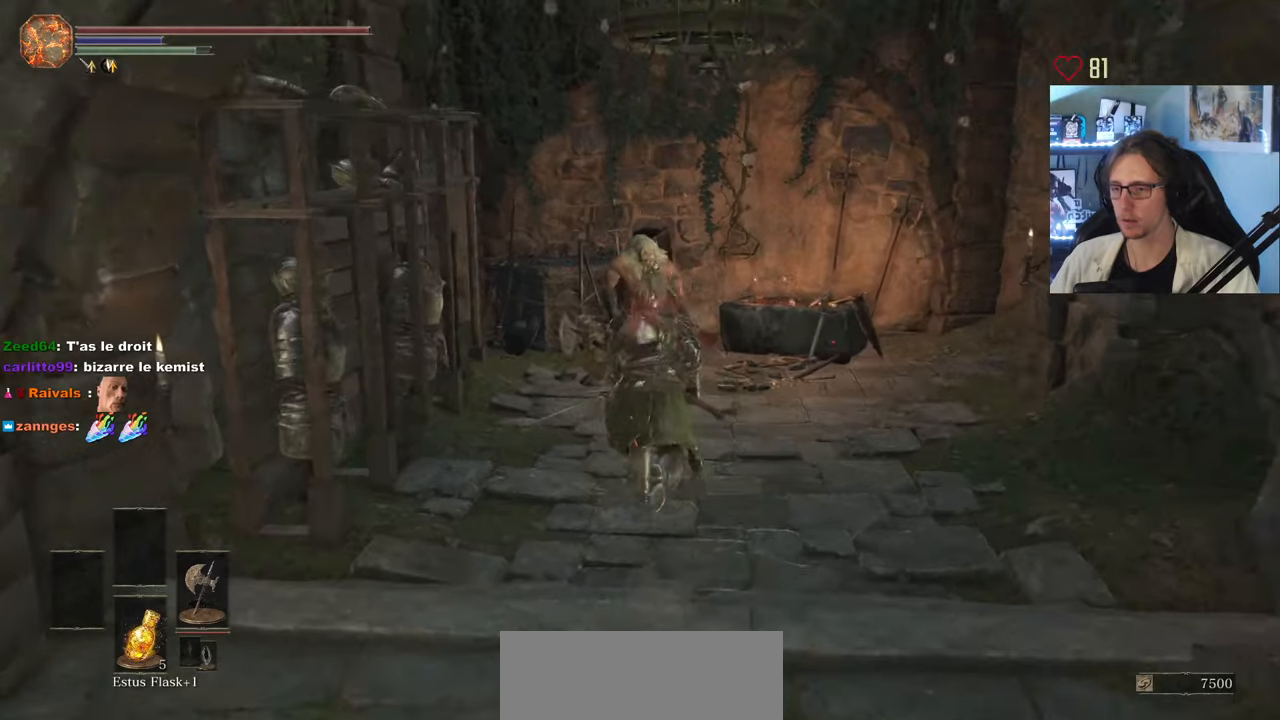
{"keys": ["z"], "mouse": ["wheel"], "events": [[16, "mouse_wheel", "up"], [66, "mouse_wheel", "down"], [333, "space", "up"]]}
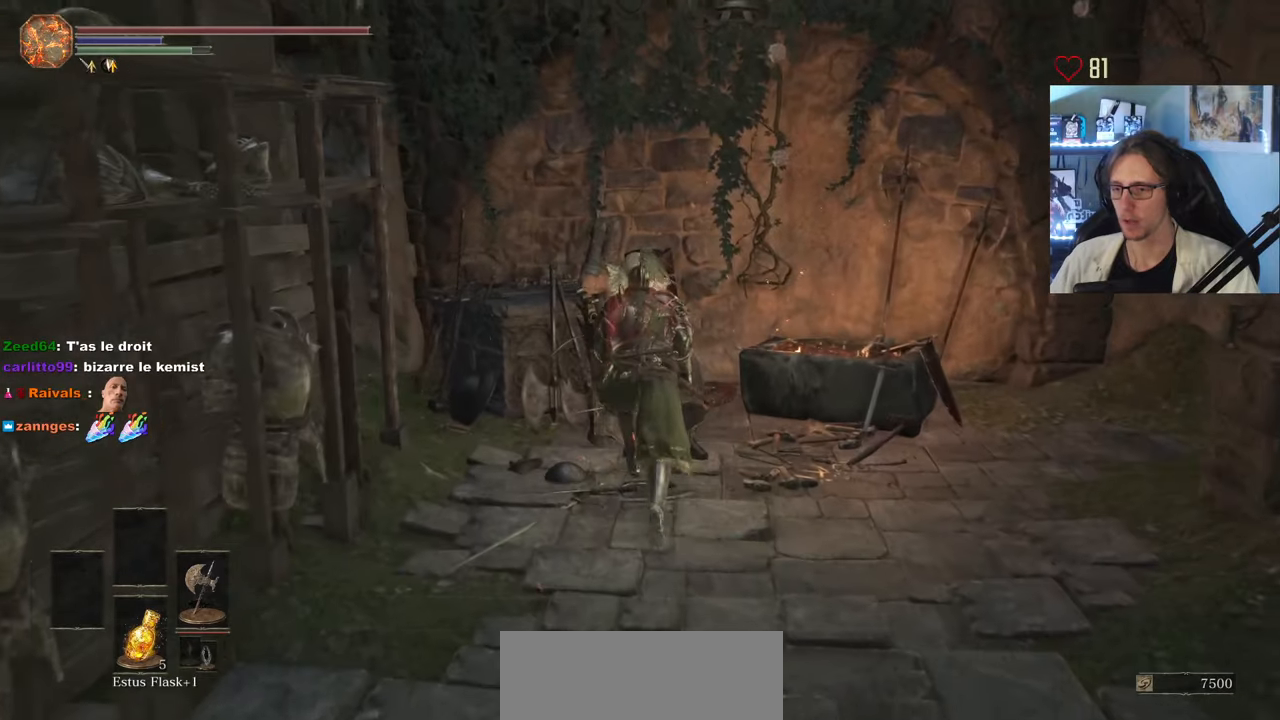
{"keys": [], "mouse": ["wheel"], "events": [[66, "z", "up"], [300, "mouse_wheel", "up"], [350, "mouse_wheel", "down"]]}
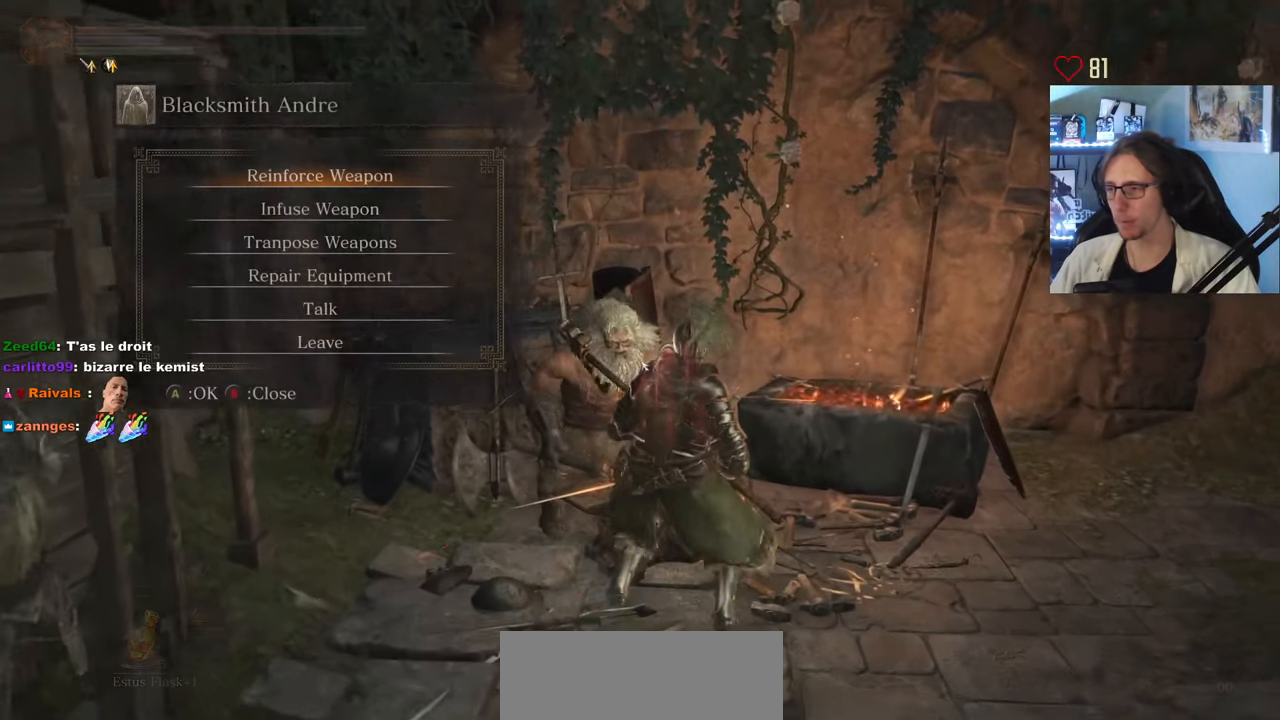
{"keys": [], "mouse": [], "events": [[116, "mouse_wheel", "up"]]}
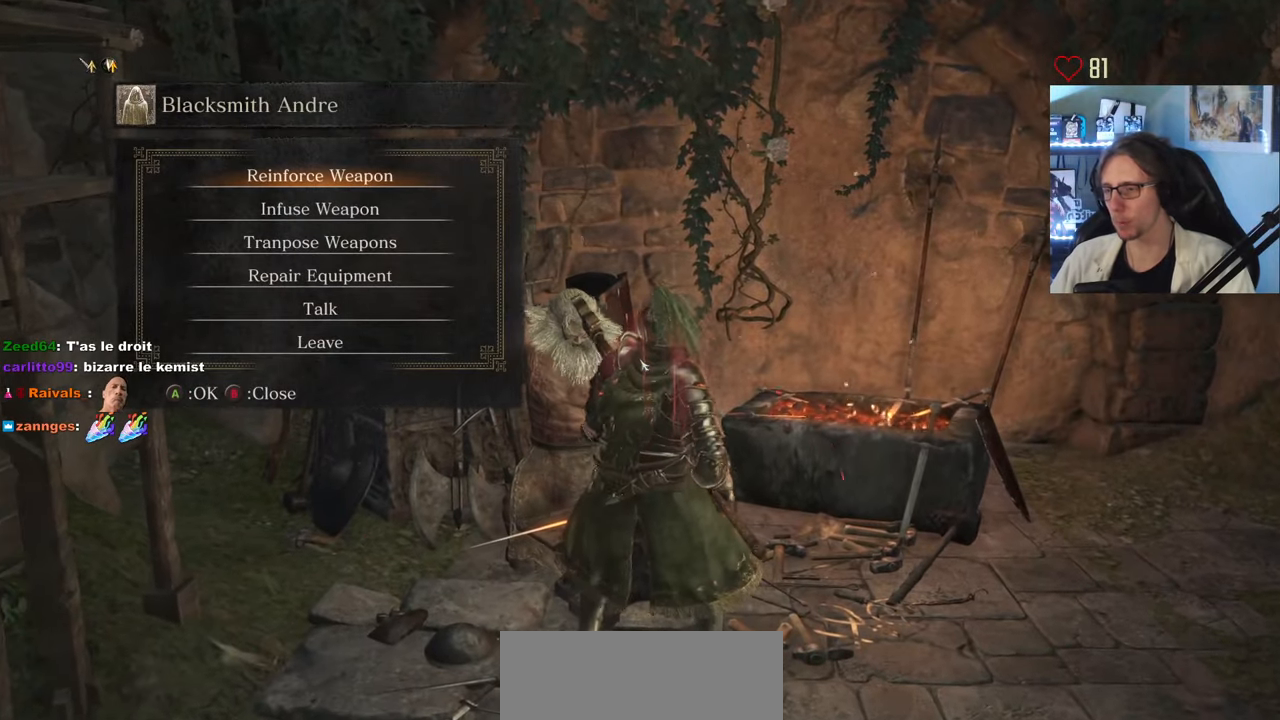
{"keys": [], "mouse": [], "events": [[150, "down", "down"], [250, "down", "up"], [300, "e", "down"], [383, "e", "up"]]}
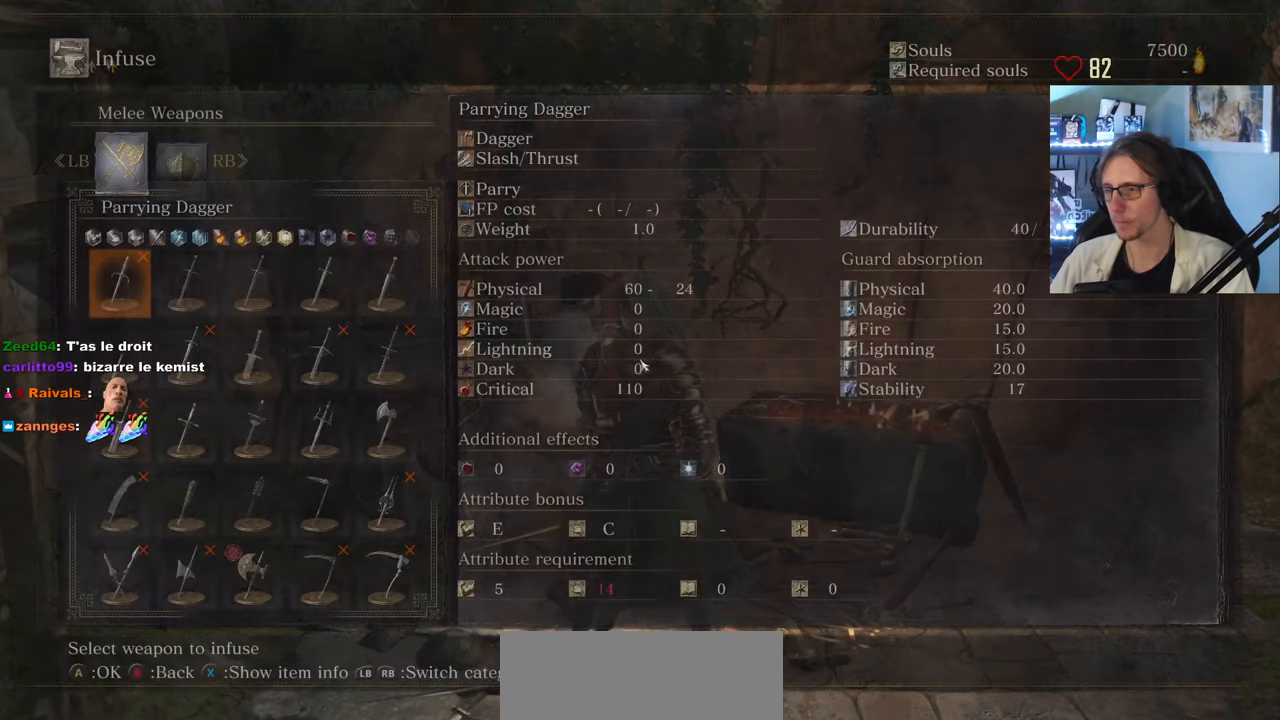
{"keys": [], "mouse": [], "events": [[400, "right", "down"], [450, "right", "up"]]}
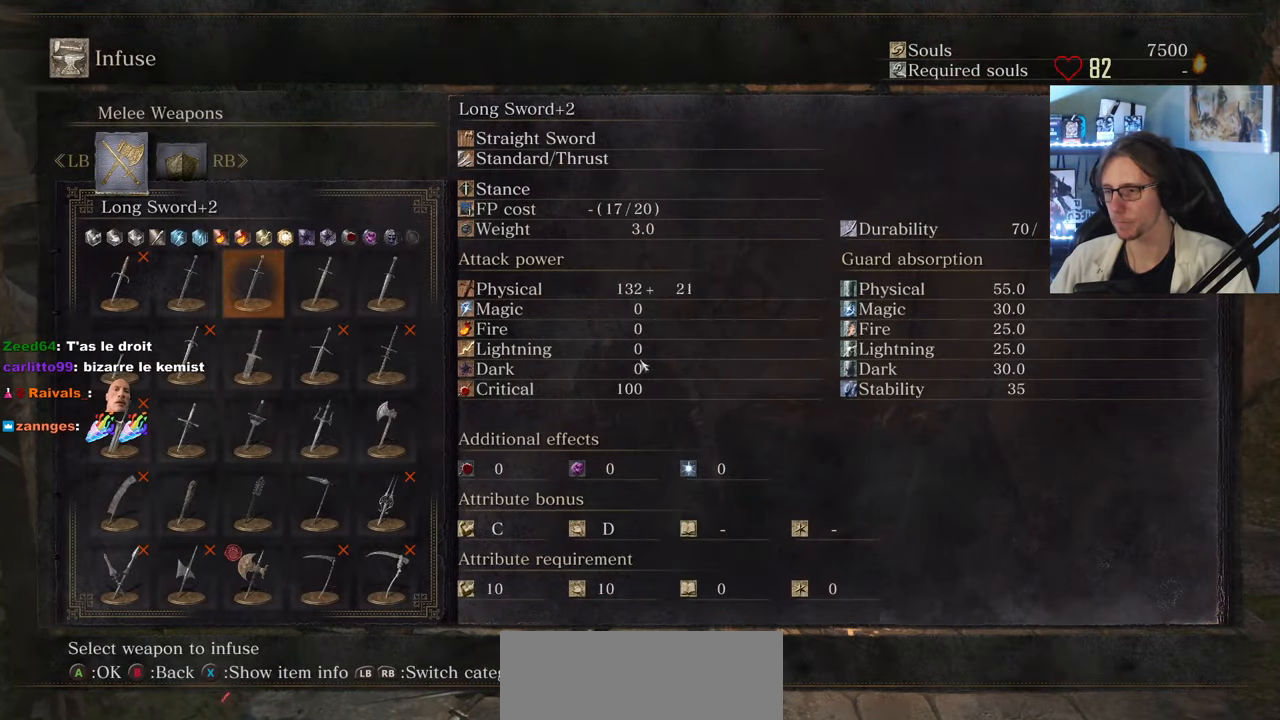
{"keys": ["left"], "mouse": [], "events": [[233, "up", "down"], [283, "up", "up"], [466, "left", "down"]]}
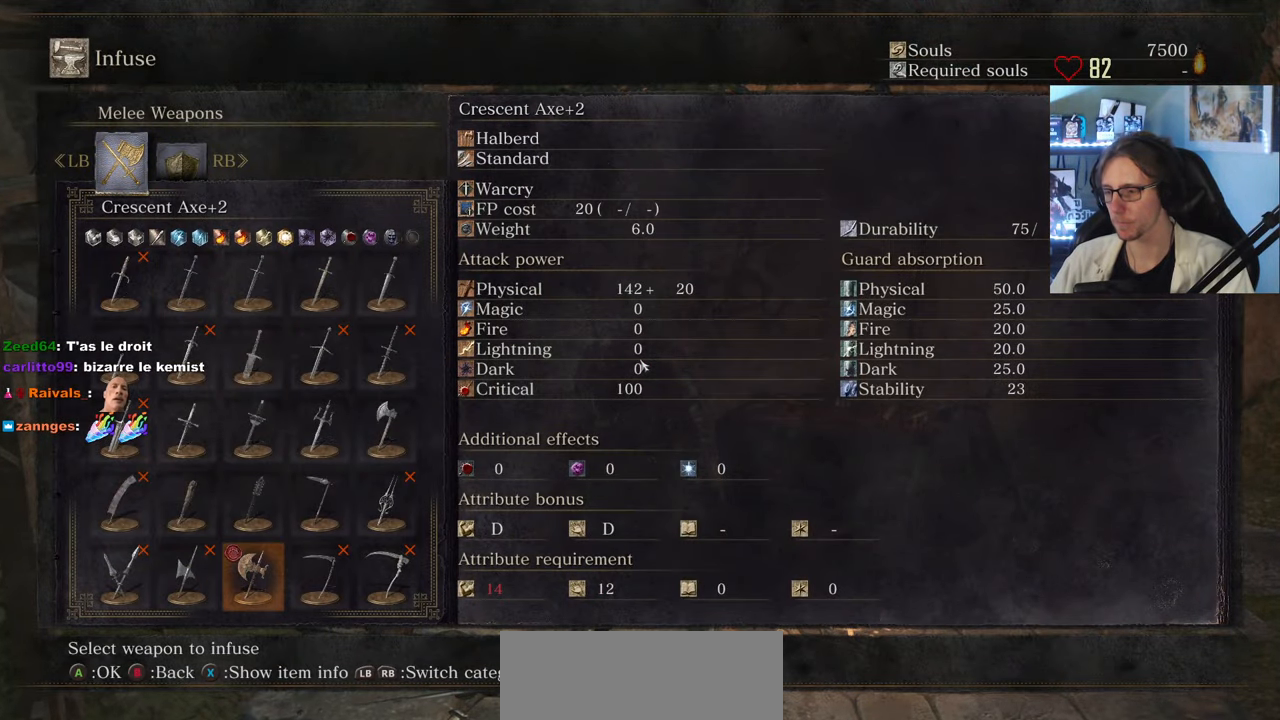
{"keys": [], "mouse": [], "events": [[16, "left", "up"], [150, "e", "down"], [283, "e", "up"]]}
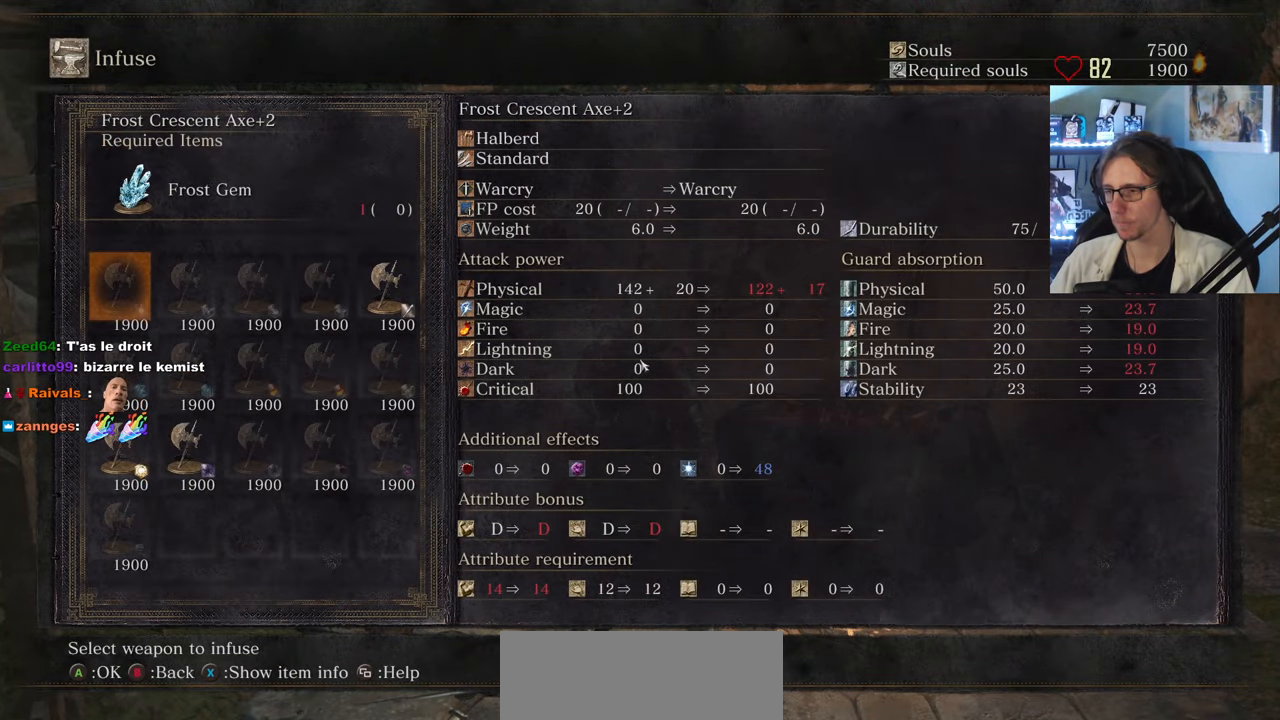
{"keys": [], "mouse": [], "events": []}
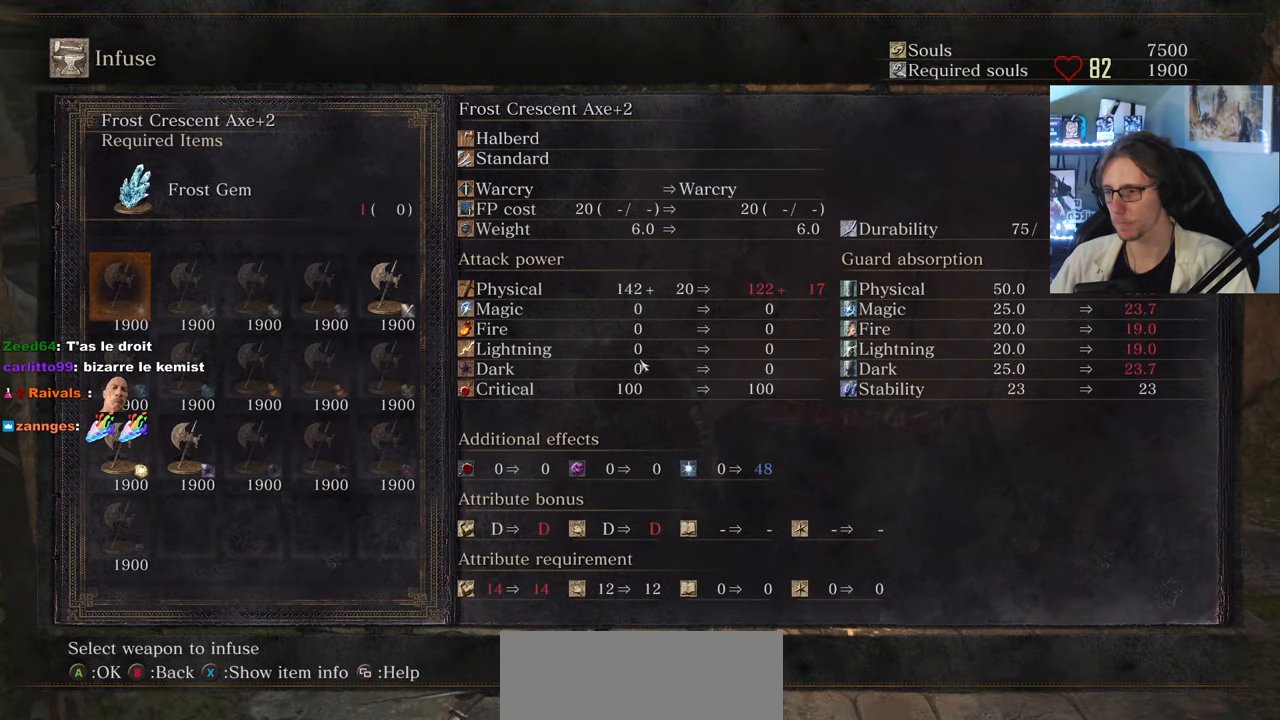
{"keys": [], "mouse": [], "events": [[33, "down", "down"], [83, "down", "up"], [133, "down", "down"], [183, "down", "up"]]}
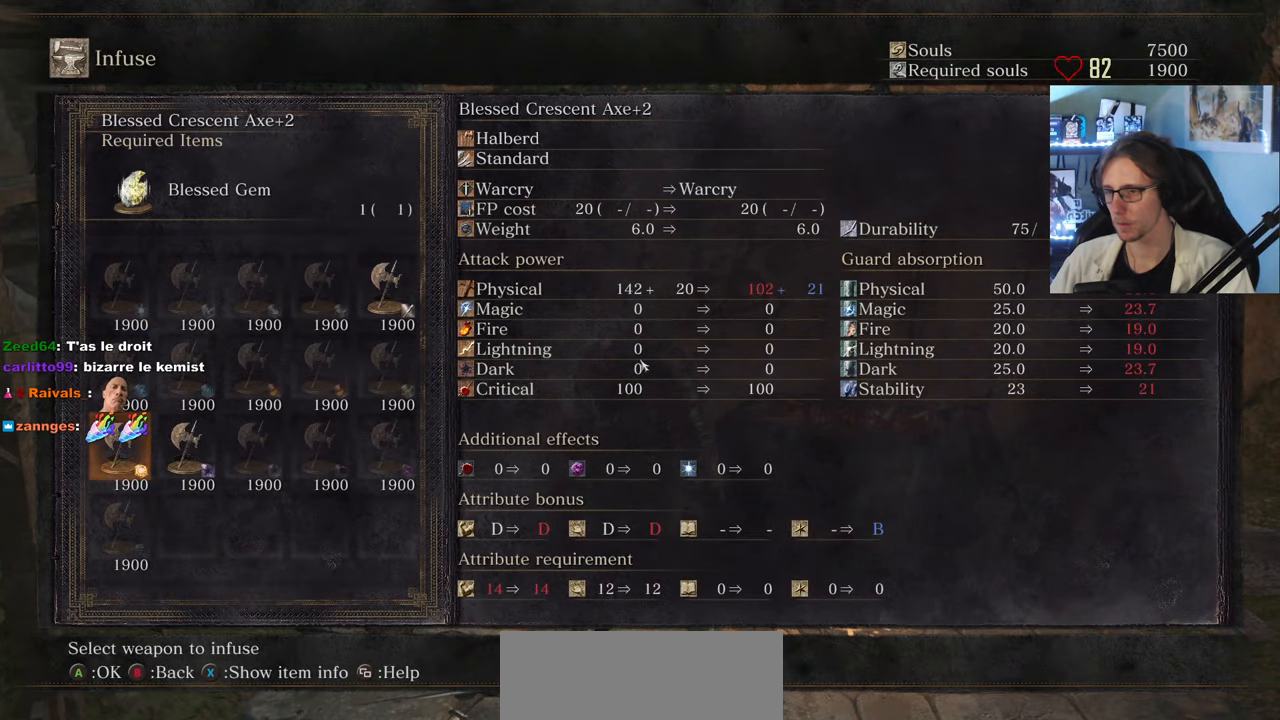
{"keys": [], "mouse": [], "events": [[100, "right", "down"], [250, "right", "up"], [383, "left", "down"], [433, "left", "up"]]}
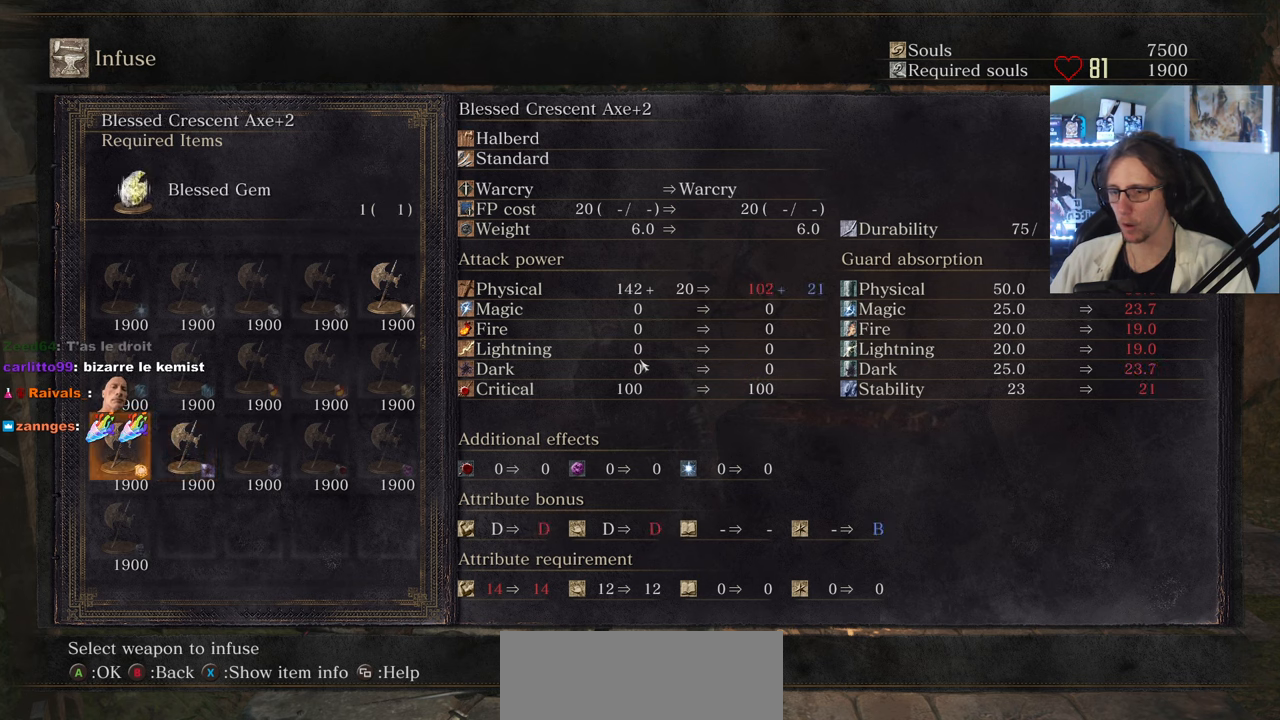
{"keys": ["left"], "mouse": [], "events": [[217, "right", "down"], [300, "right", "up"], [500, "left", "down"]]}
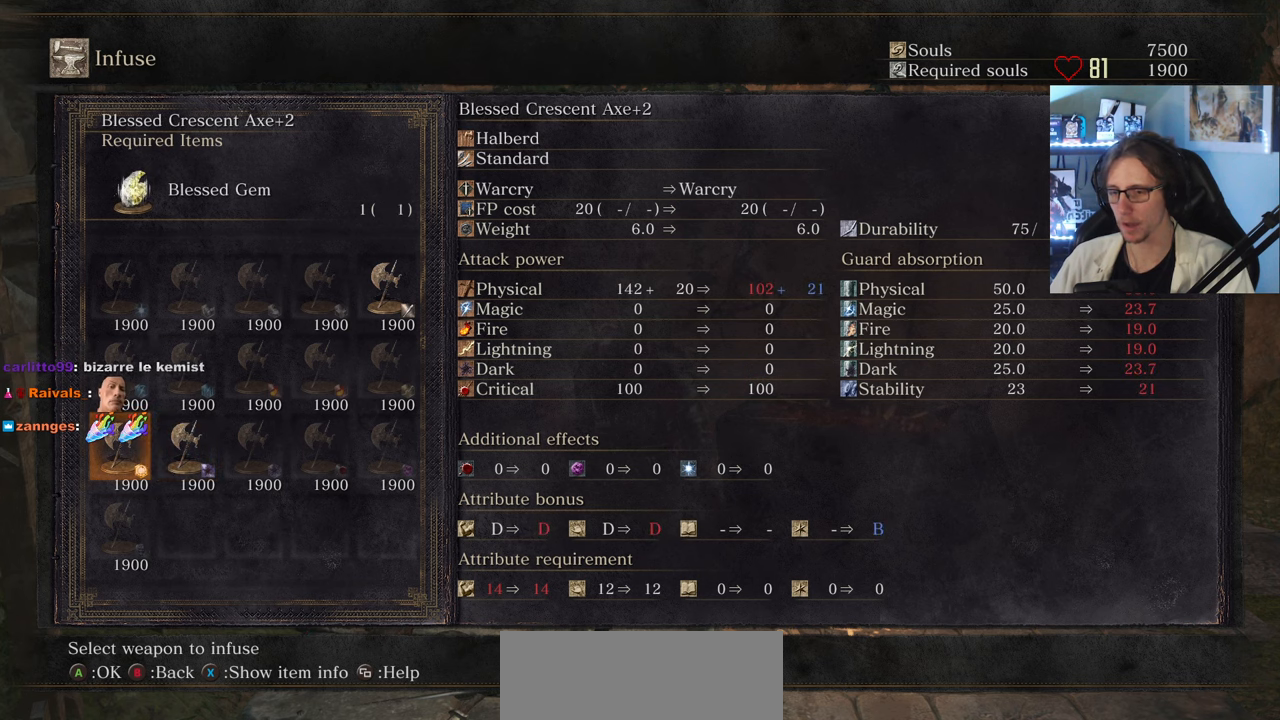
{"keys": ["right"], "mouse": [], "events": [[83, "left", "up"], [367, "right", "down"]]}
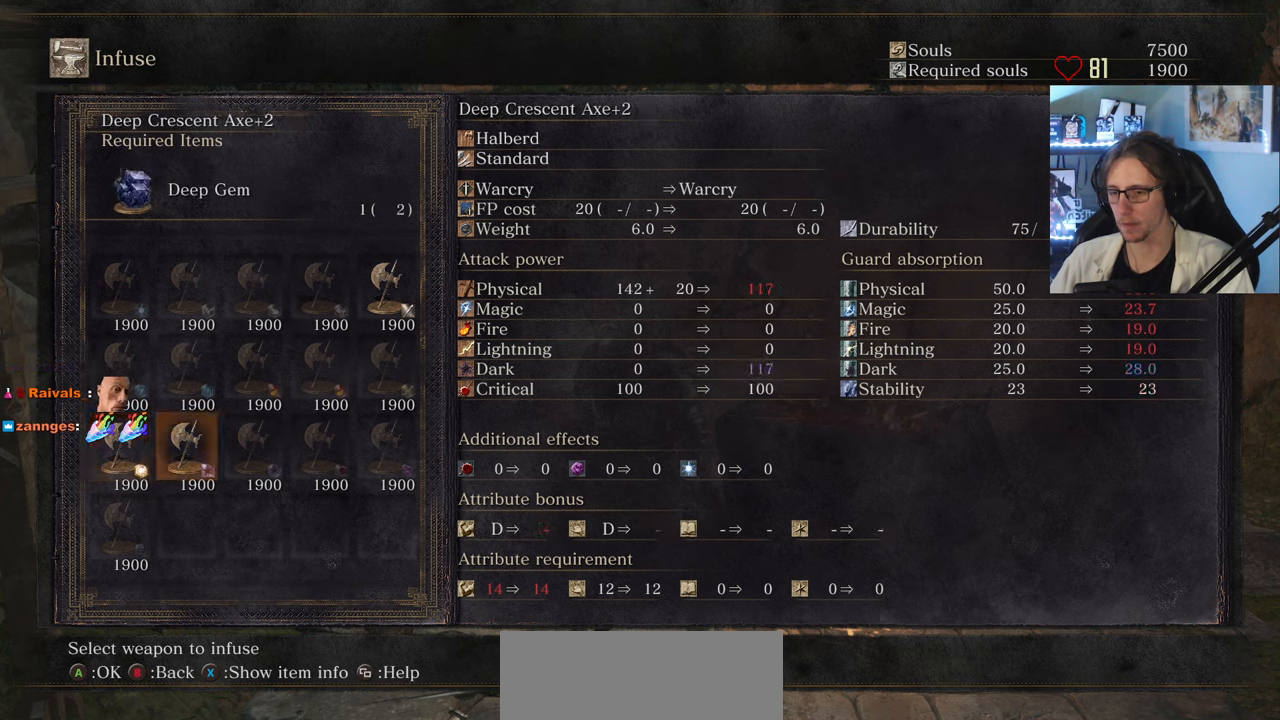
{"keys": [], "mouse": [], "events": [[17, "right", "up"]]}